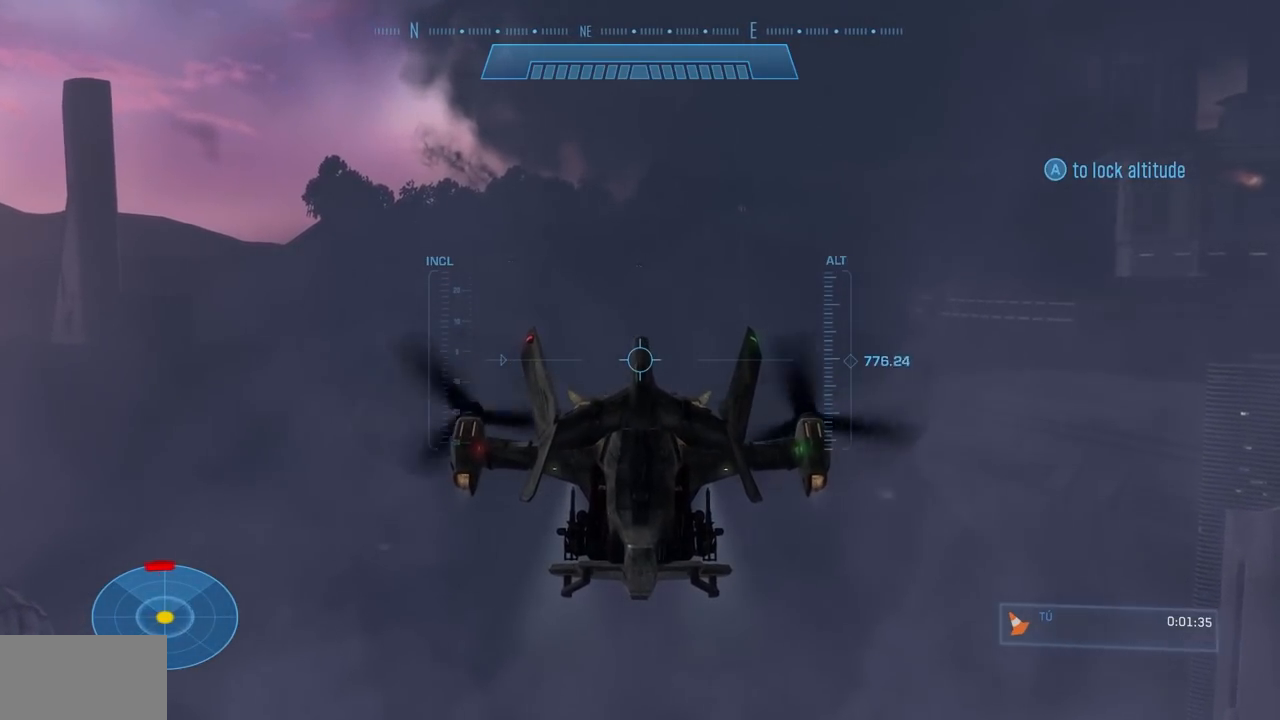
Gameplay with a controller (Xbox layout); each line is a JSON object with the inputs held at the frame after it. "events" lists button and stick changes between this image and that frame as [ms after this image, input, new state], when the widget could be followed in between. Not read: DPAD_DOWN DPAD_LEFT DPAD_RIGHT DPAD_UP HOME L3 R3 X.
{"buttons": ["L2"], "left_stick": "up", "right_stick": "center", "events": [[184, "L2", "up"], [384, "L2", "down"]]}
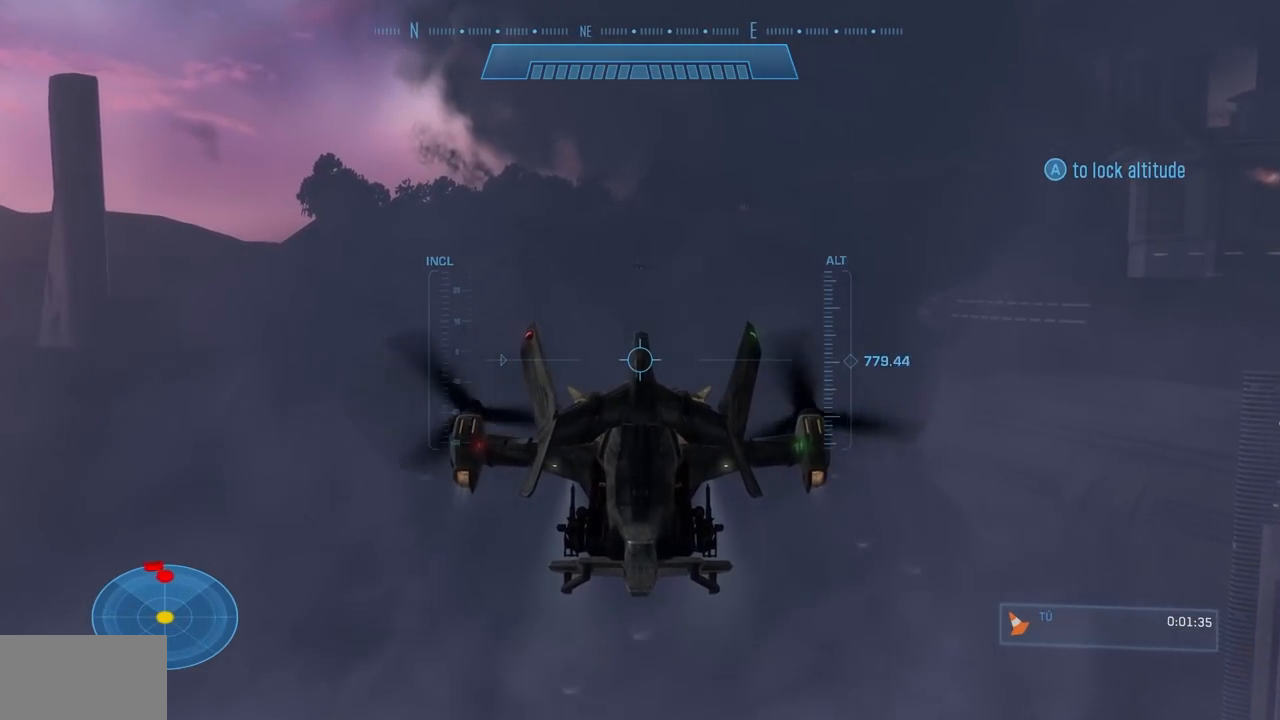
{"buttons": [], "left_stick": "up", "right_stick": "center", "events": [[66, "L2", "up"], [217, "L2", "down"], [400, "L2", "up"]]}
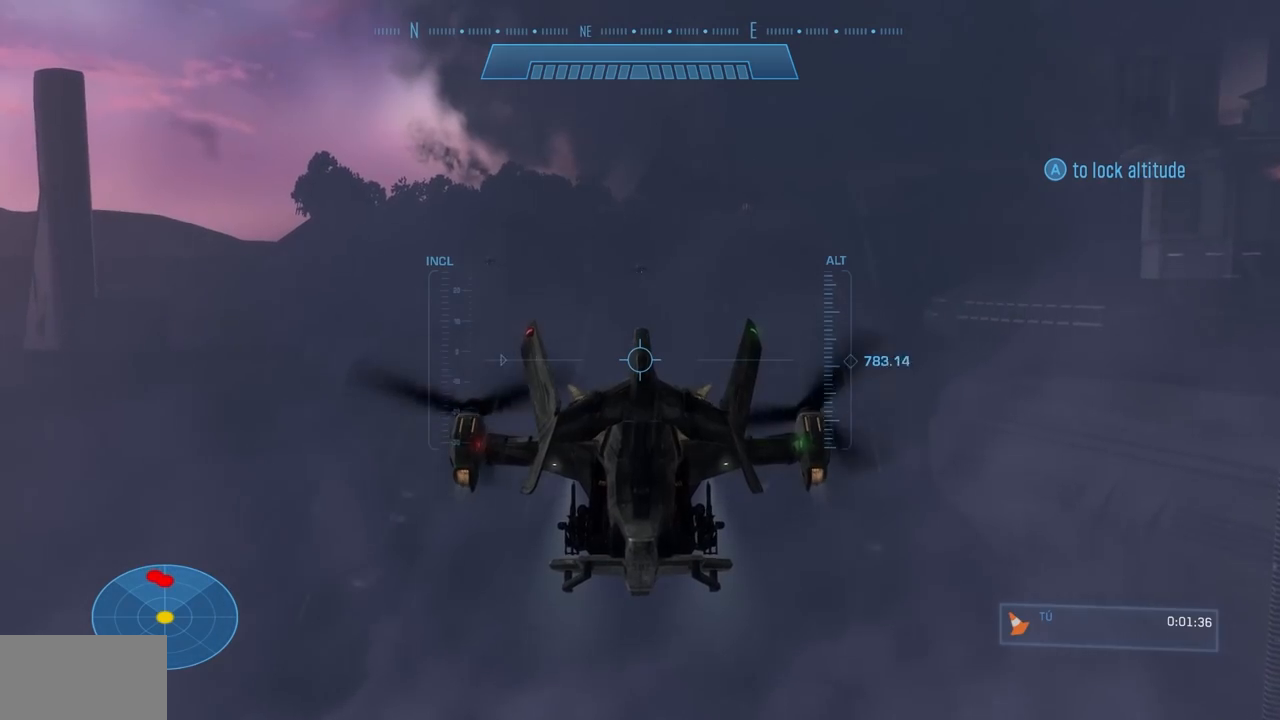
{"buttons": [], "left_stick": "up", "right_stick": "center", "events": [[50, "L2", "down"], [184, "L2", "up"]]}
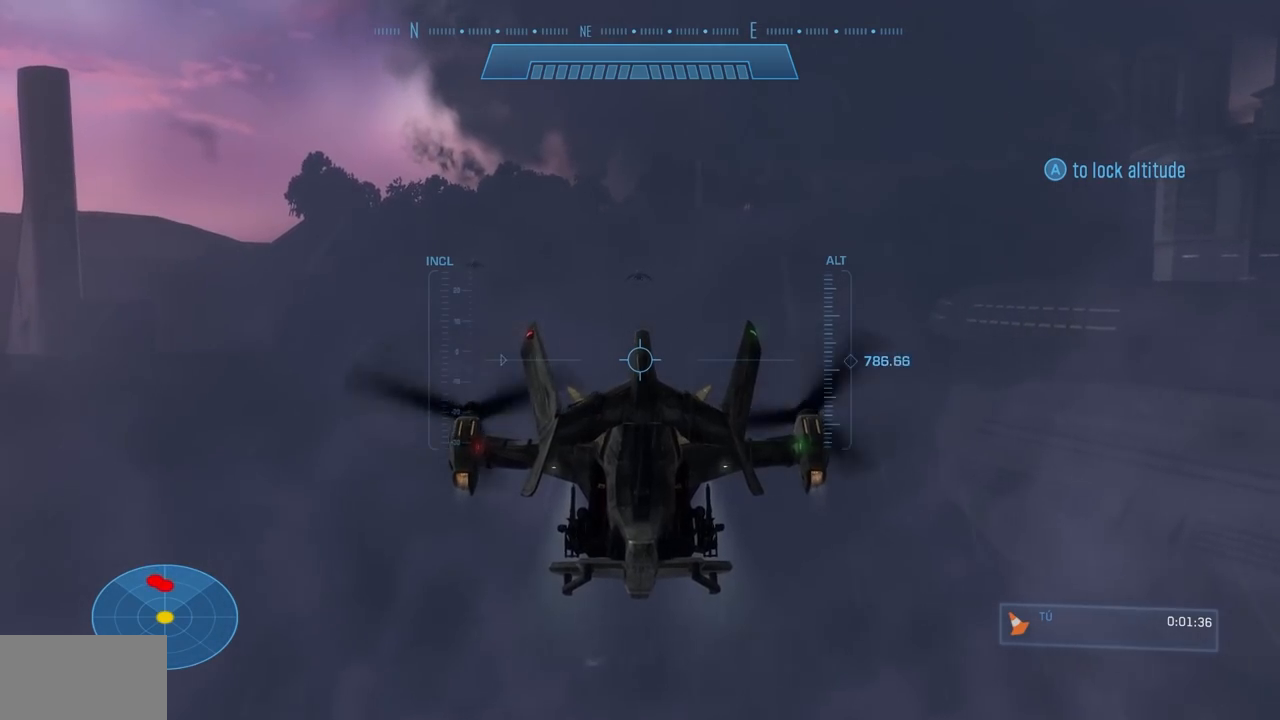
{"buttons": [], "left_stick": "up", "right_stick": "center", "events": [[66, "L2", "down"], [183, "L2", "up"], [300, "L2", "down"], [483, "L2", "up"]]}
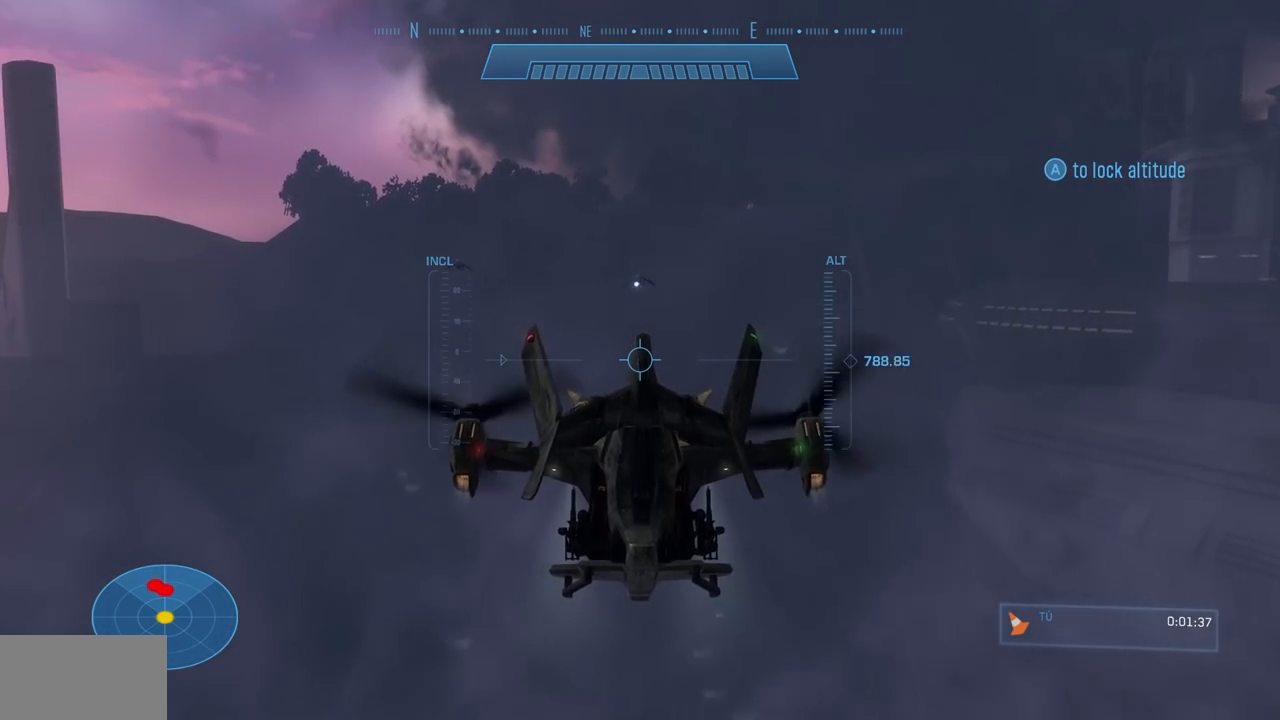
{"buttons": [], "left_stick": "up", "right_stick": "center", "events": [[100, "L2", "down"], [234, "L2", "up"], [351, "L2", "down"], [451, "L2", "up"]]}
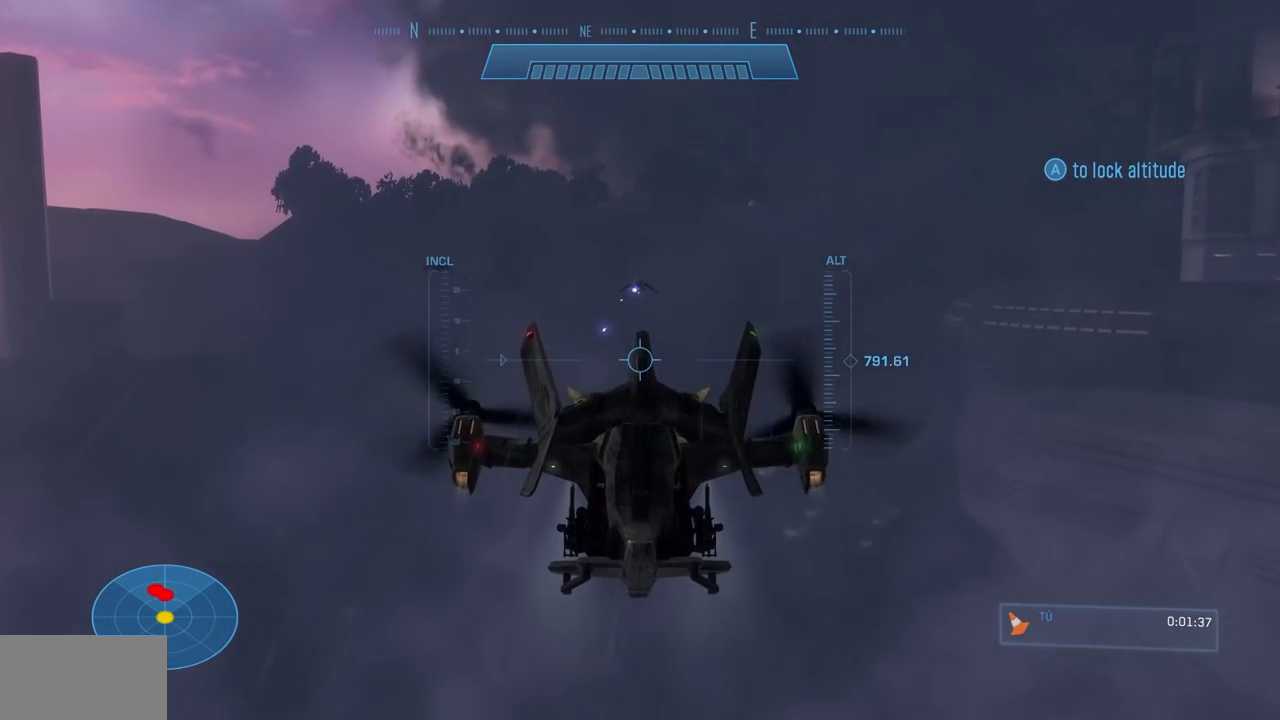
{"buttons": ["L2"], "left_stick": "up", "right_stick": "center", "events": [[467, "L2", "down"]]}
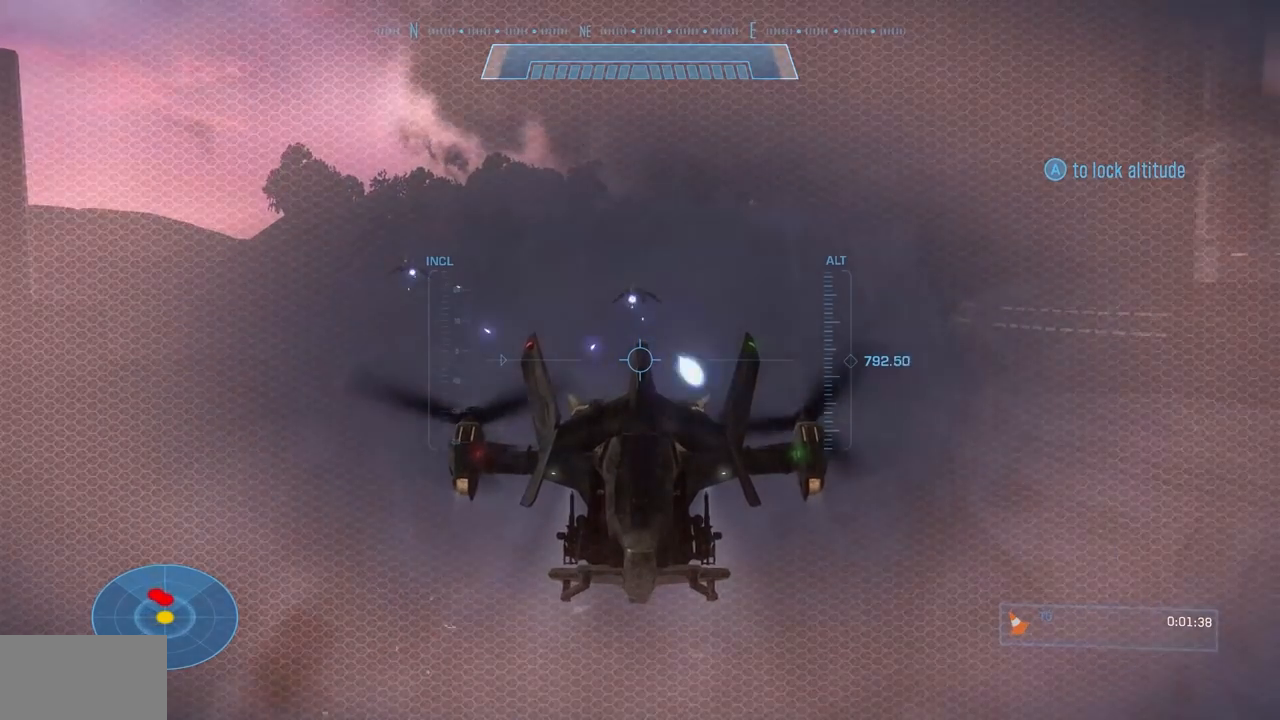
{"buttons": ["L2"], "left_stick": "up", "right_stick": "center", "events": [[167, "L2", "up"], [267, "L2", "down"]]}